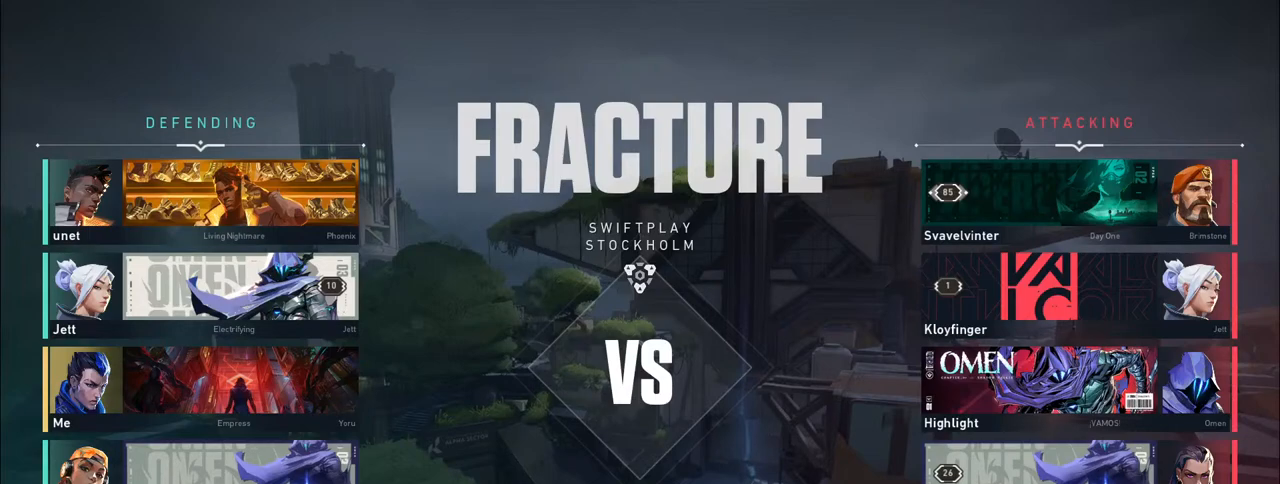
Gameplay with keyboard and mouse; each line is a JSON object with the keys and mouse buttons held at the frame after it. "events" lists presses ("down") and releases ("up") of "a", "ctrl", "d", "e", "f", "q", "r", "s", "shift", "space", "tab", "w", "mouse_left", "mouse_wheel", "mouse_right", "mouse_mb4" and "mouse_mb5" between this image and that frame as [ms after this image, input, new state], when the widget could be followed in between. "mouse_left", "mouse_wheel", "mouse_right", "mouse_mb4", "mouse_mb5" = the "left", "wheel", "right", "mb4", "mb5" buttons of the "mouse" list. No other keys are recorded. "wheel" means that the mouse wheel is clicked or scrolled. Mouse movement is not recorded. Not read: other_keys.
{"keys": [], "mouse": ["left"], "events": [[250, "mouse_left", "down"]]}
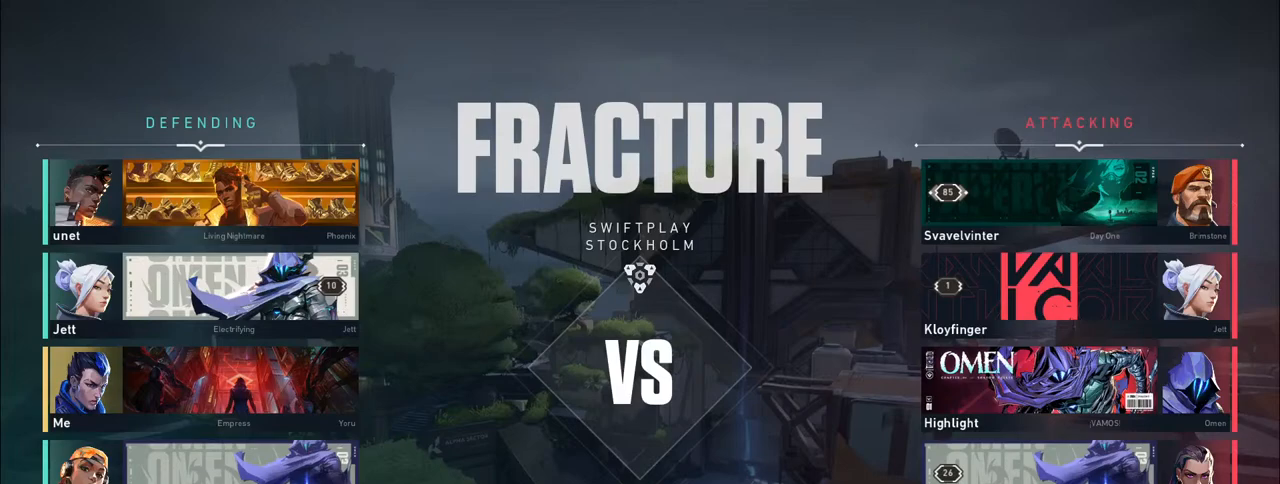
{"keys": [], "mouse": ["left"], "events": [[100, "mouse_left", "up"], [283, "mouse_left", "down"], [350, "mouse_left", "up"], [467, "mouse_left", "down"]]}
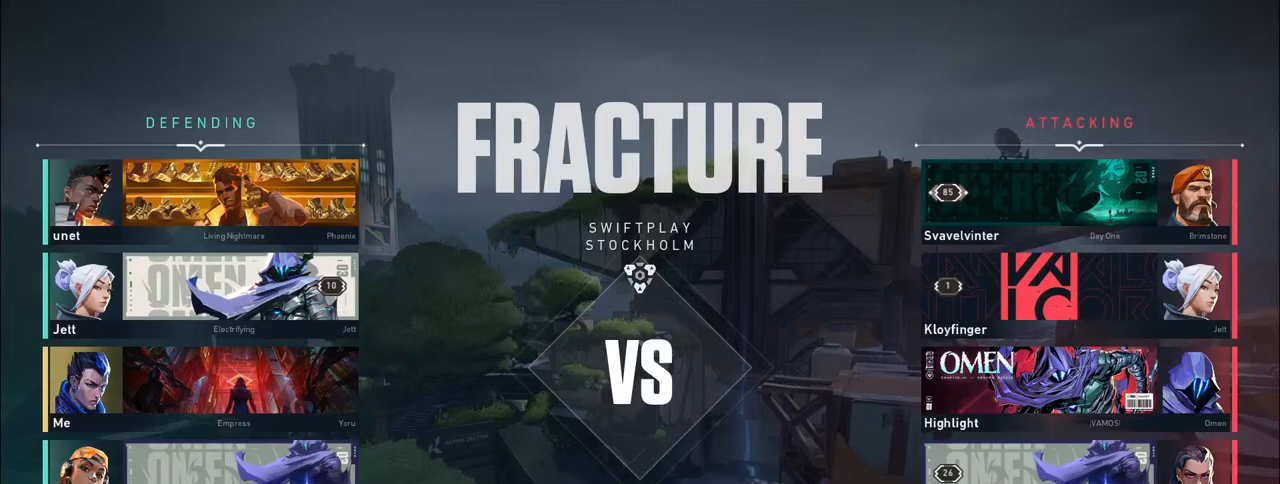
{"keys": [], "mouse": [], "events": [[33, "mouse_left", "up"]]}
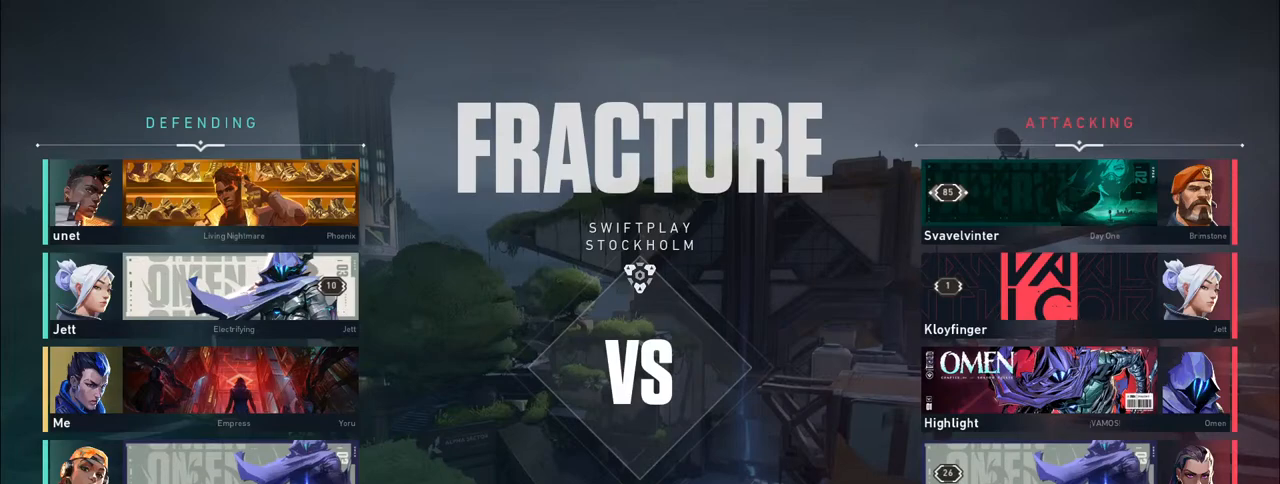
{"keys": [], "mouse": [], "events": []}
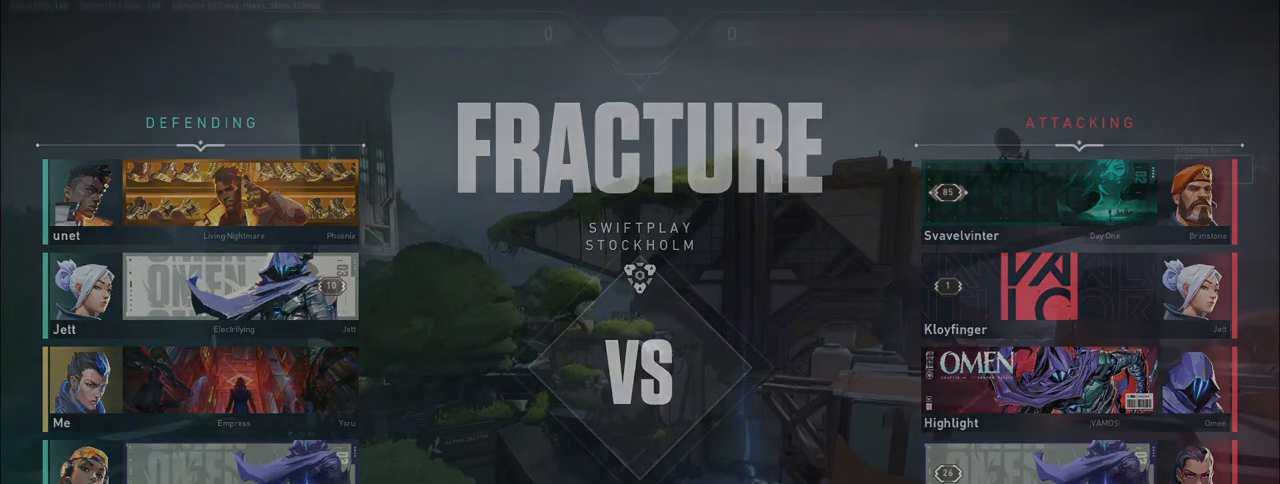
{"keys": [], "mouse": [], "events": []}
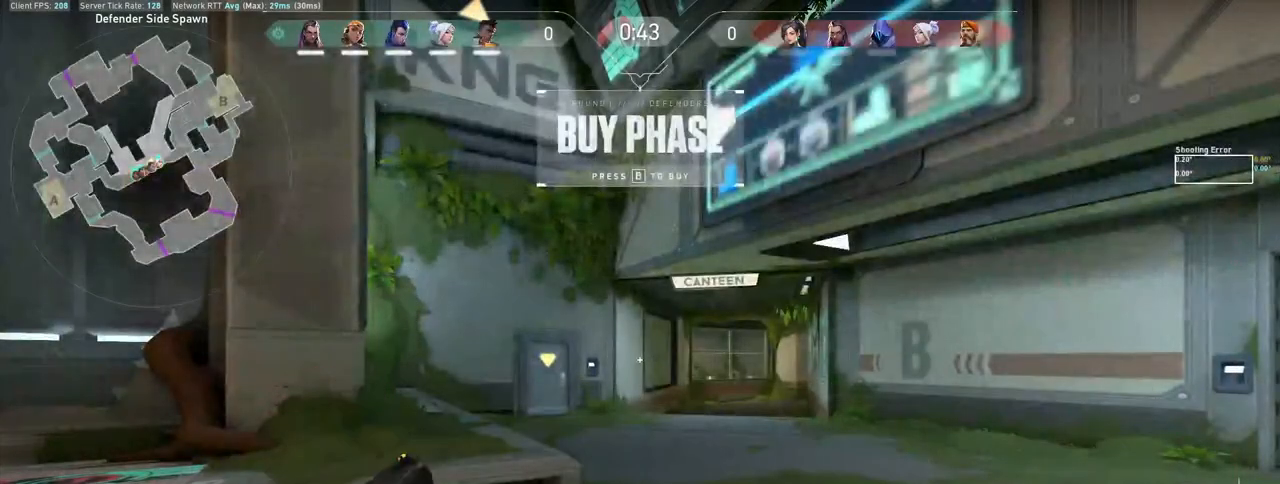
{"keys": [], "mouse": [], "events": []}
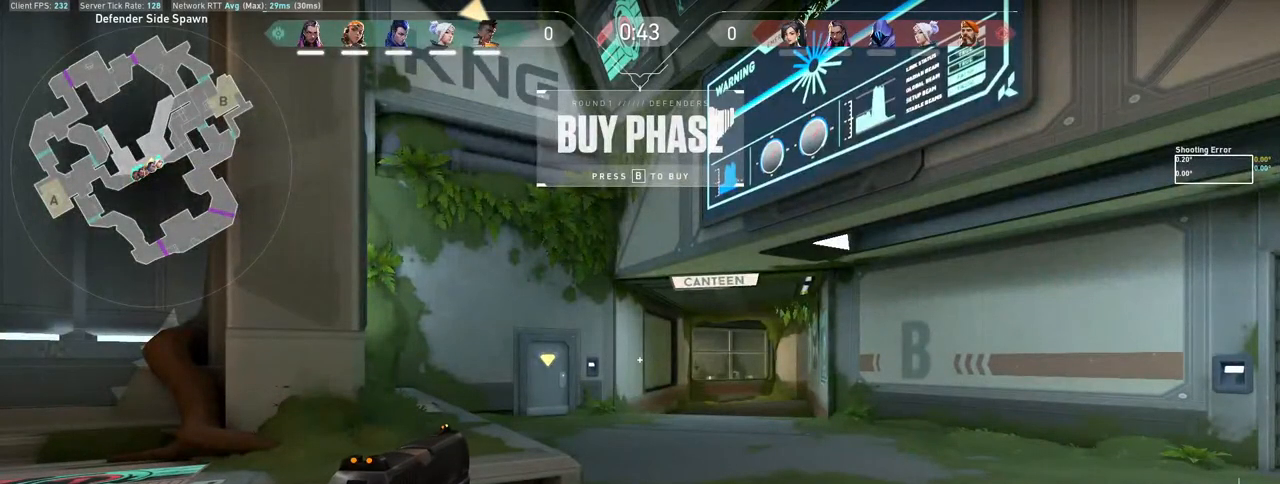
{"keys": [], "mouse": [], "events": []}
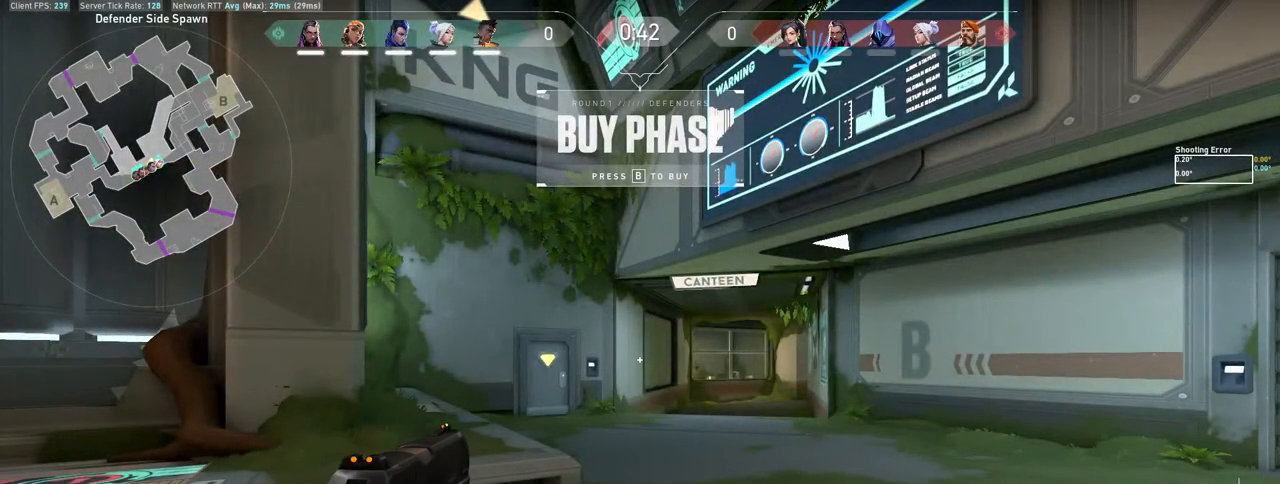
{"keys": [], "mouse": [], "events": [[283, "mouse_left", "down"], [383, "mouse_left", "up"]]}
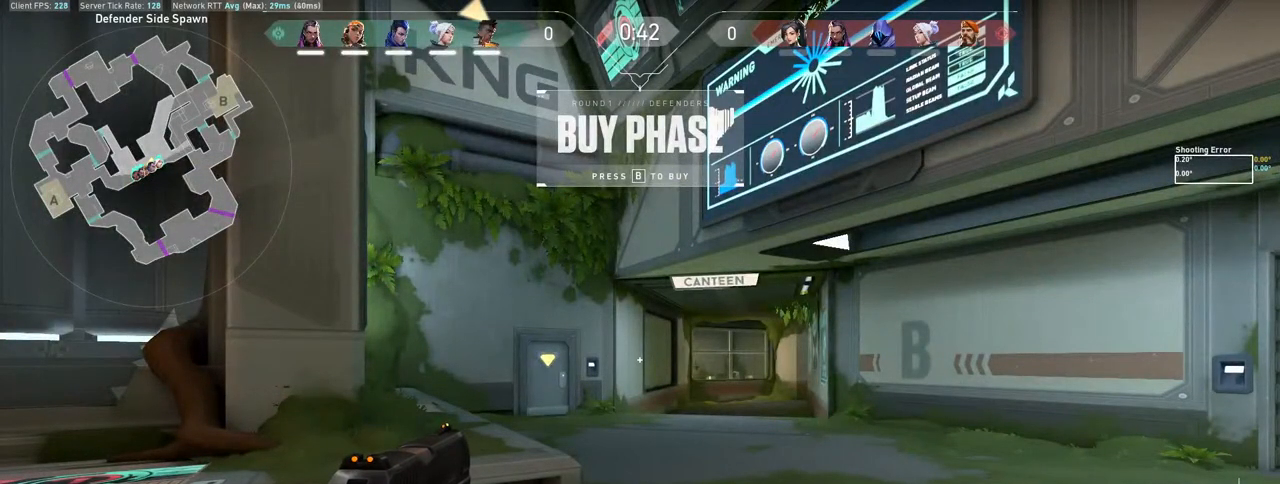
{"keys": [], "mouse": [], "events": [[133, "mouse_left", "down"], [283, "mouse_left", "up"]]}
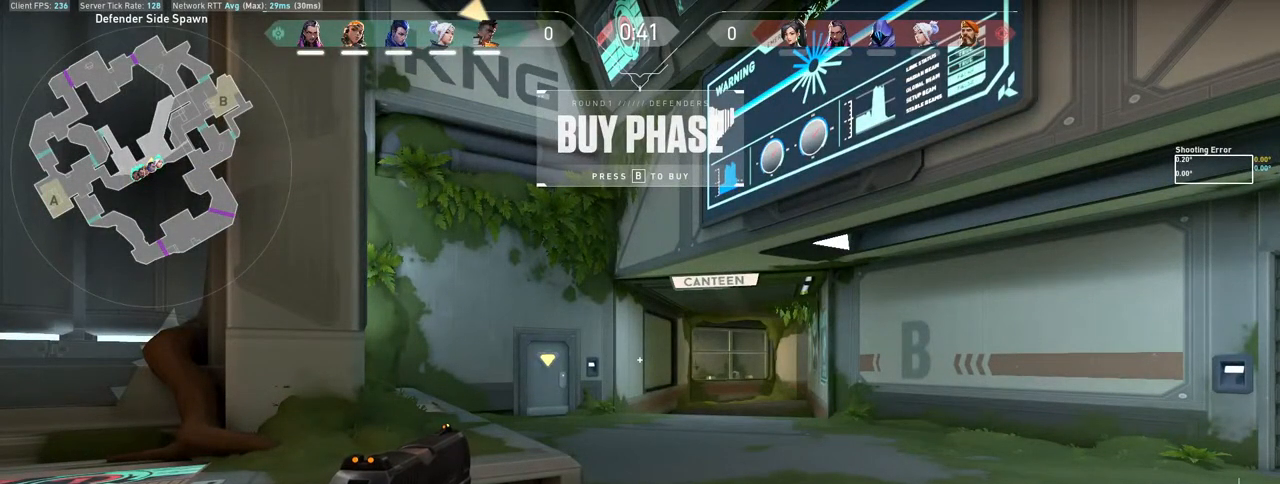
{"keys": [], "mouse": [], "events": [[383, "mouse_left", "down"], [500, "mouse_left", "up"]]}
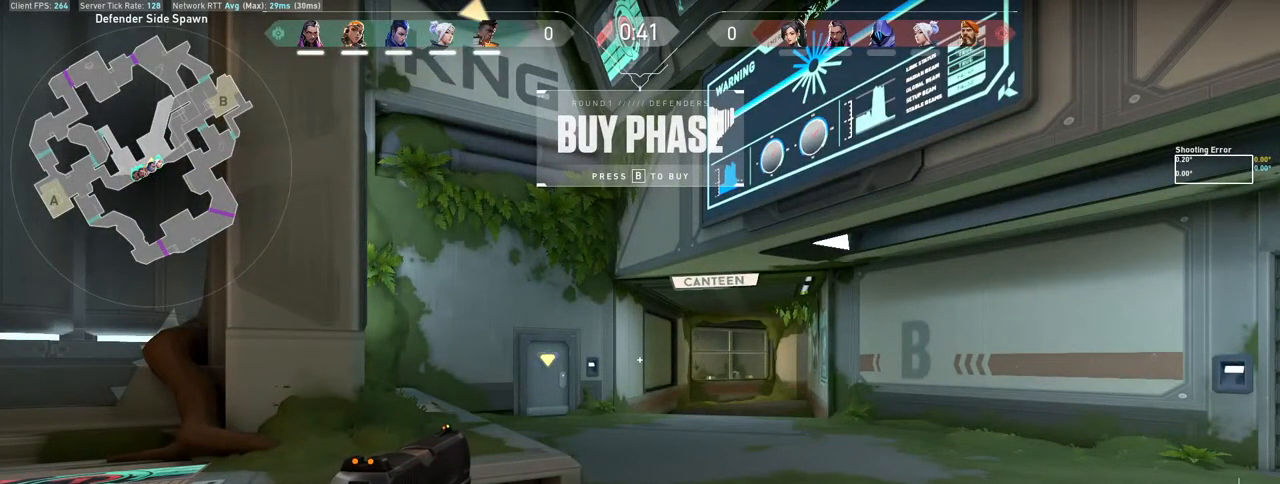
{"keys": [], "mouse": [], "events": []}
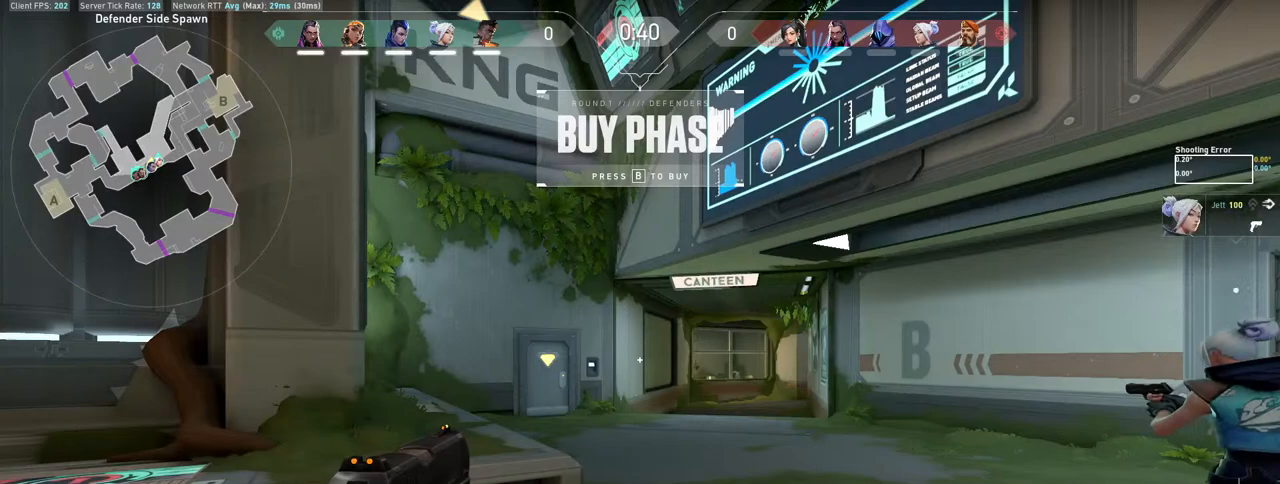
{"keys": [], "mouse": [], "events": [[167, "mouse_wheel", "down"], [467, "mouse_wheel", "up"]]}
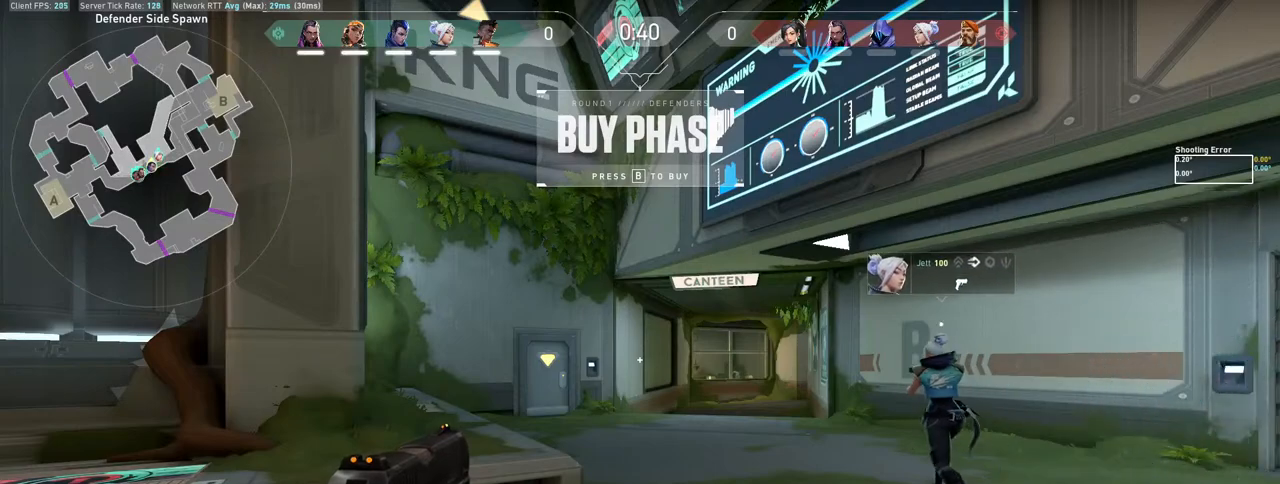
{"keys": [], "mouse": [], "events": [[50, "mouse_wheel", "down"], [383, "mouse_wheel", "up"]]}
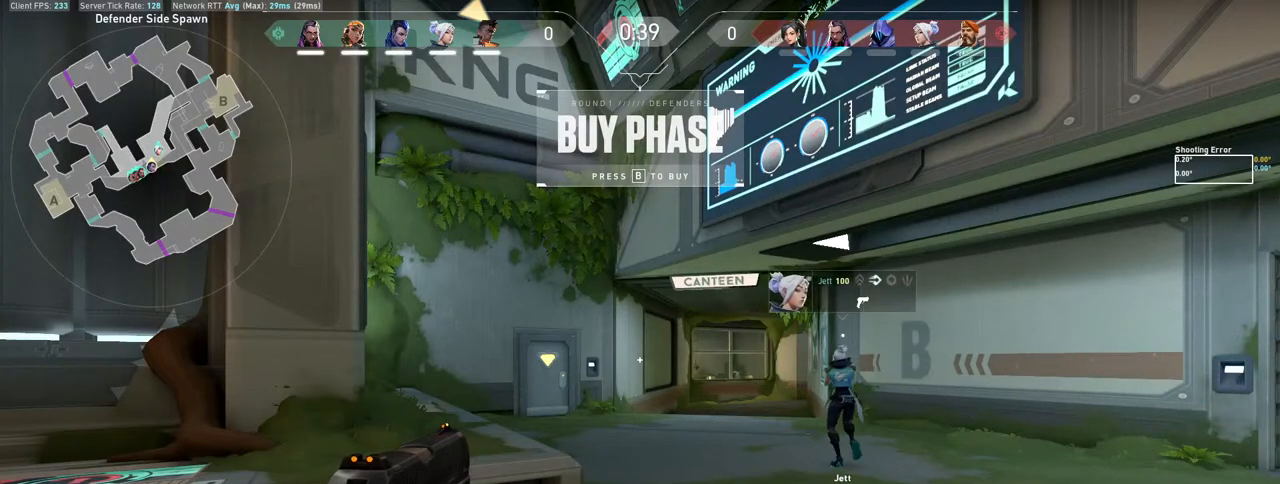
{"keys": [], "mouse": [], "events": []}
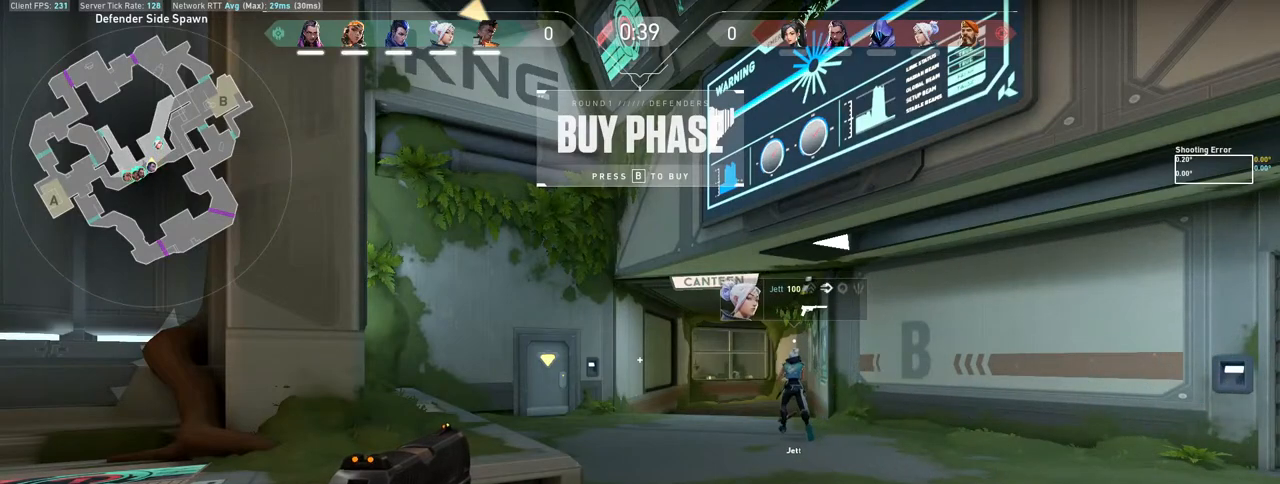
{"keys": [], "mouse": [], "events": [[400, "mouse_left", "down"], [467, "mouse_left", "up"]]}
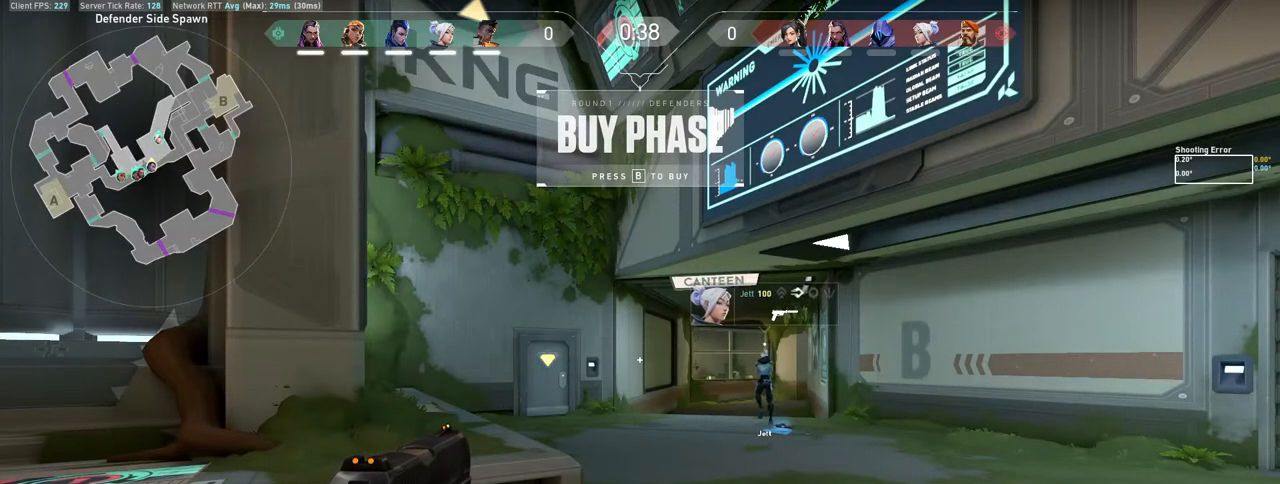
{"keys": [], "mouse": [], "events": [[117, "mouse_left", "down"], [183, "mouse_left", "up"]]}
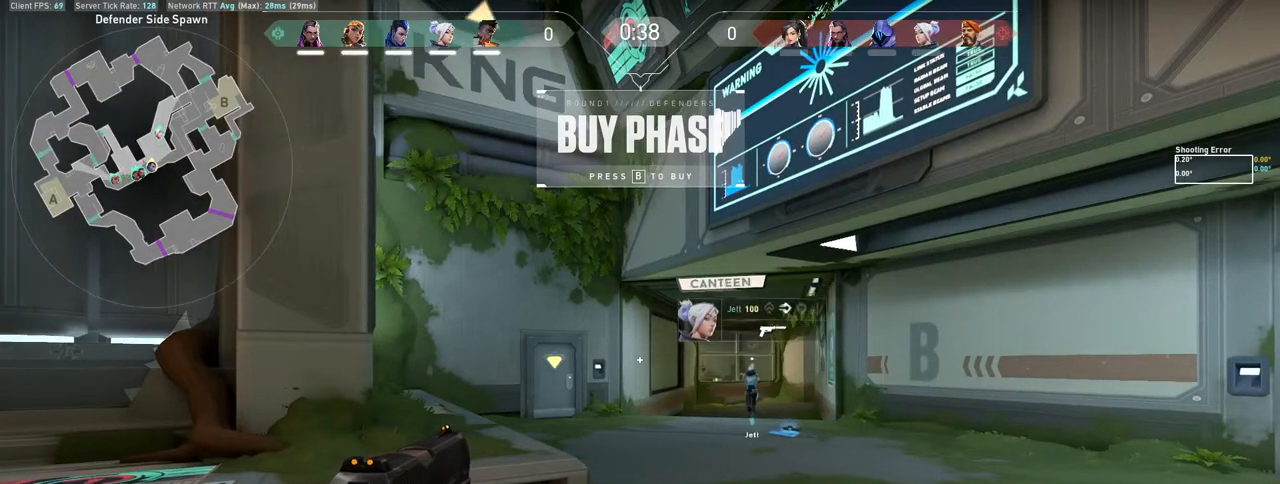
{"keys": ["tab"], "mouse": [], "events": [[350, "tab", "down"]]}
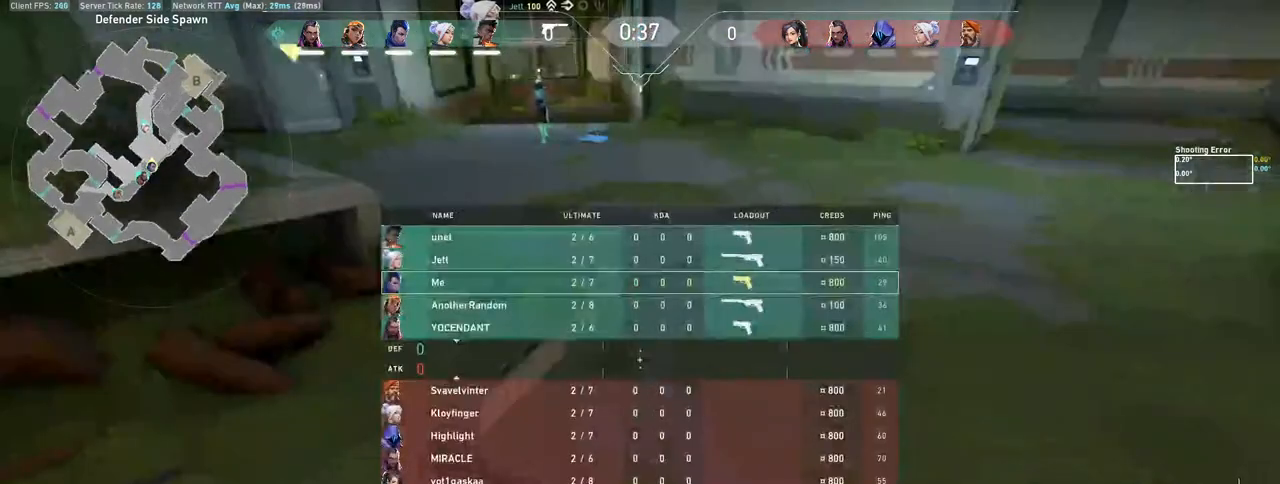
{"keys": ["w"], "mouse": [], "events": [[233, "tab", "up"], [483, "w", "down"]]}
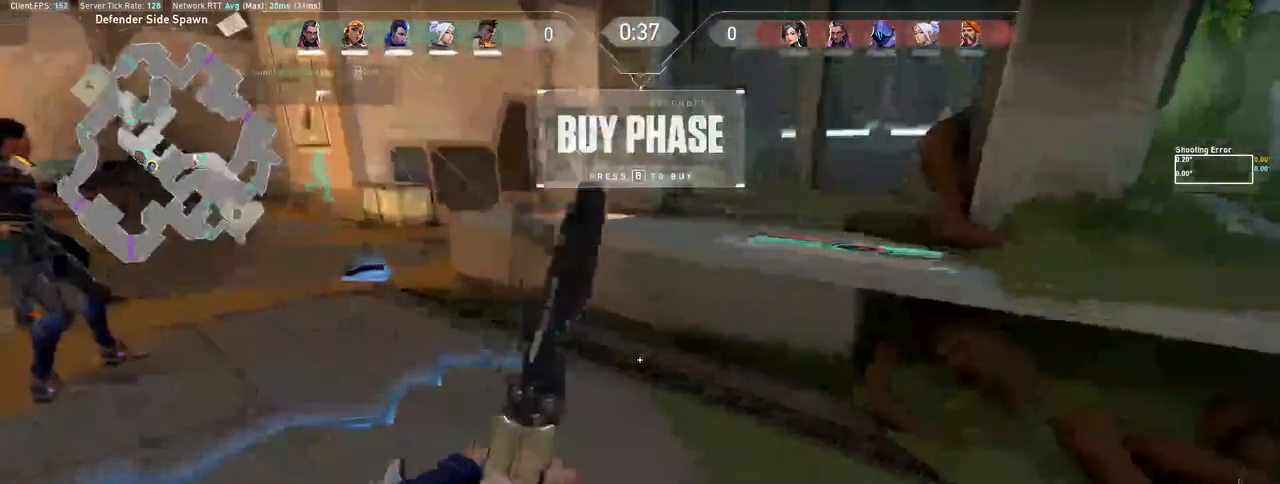
{"keys": [], "mouse": [], "events": [[200, "w", "up"]]}
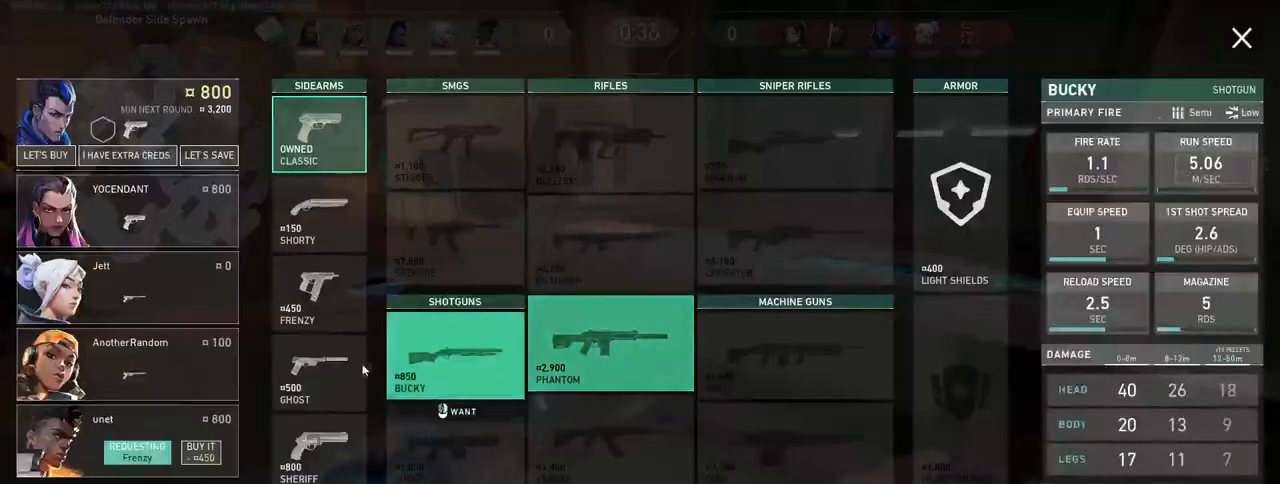
{"keys": ["a", "w"], "mouse": [], "events": [[17, "a", "down"], [33, "w", "down"], [150, "mouse_left", "down"], [217, "mouse_left", "up"], [350, "mouse_left", "down"], [433, "mouse_left", "up"]]}
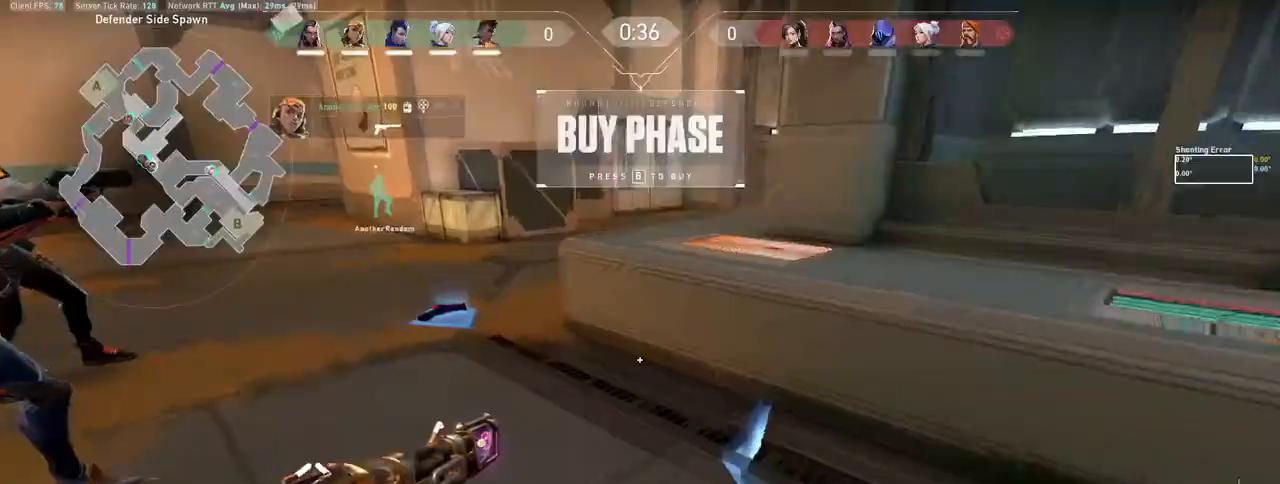
{"keys": ["tab", "w"], "mouse": [], "events": [[33, "a", "up"], [183, "tab", "down"]]}
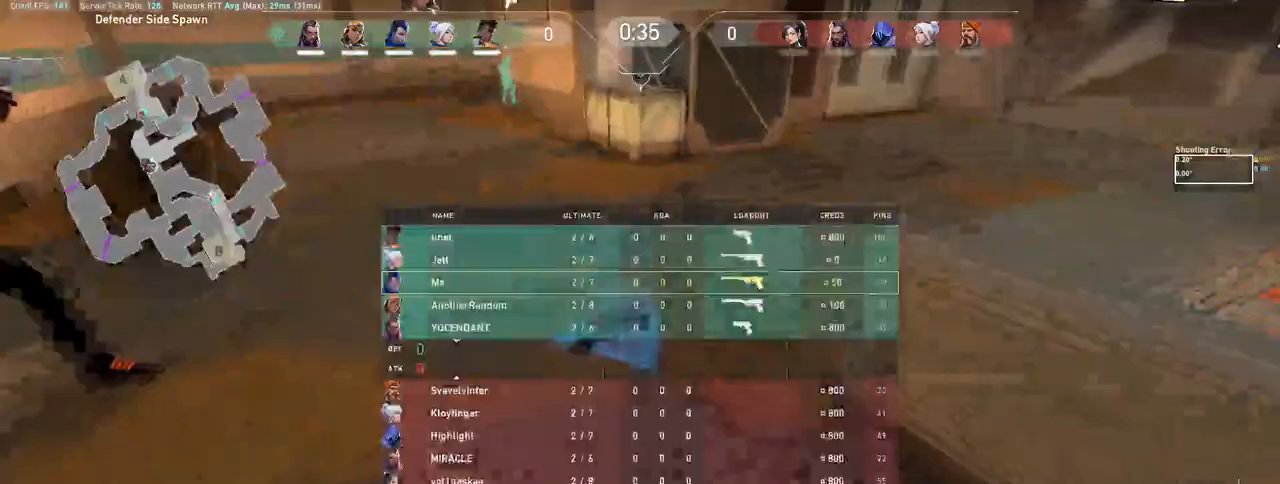
{"keys": ["tab", "w"], "mouse": [], "events": []}
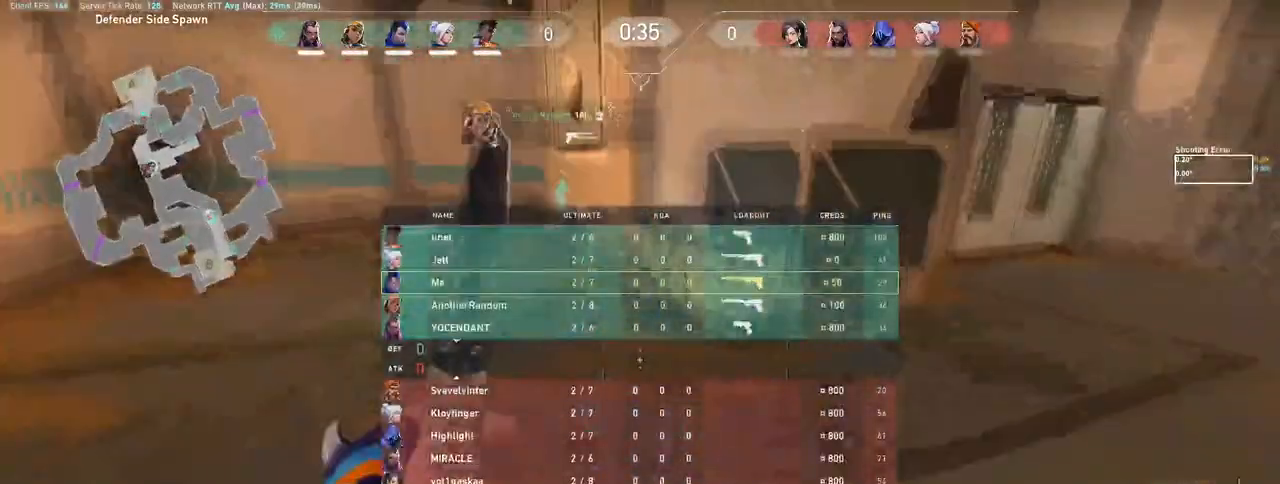
{"keys": ["tab", "w"], "mouse": [], "events": [[67, "tab", "up"], [367, "w", "up"], [417, "w", "down"], [500, "tab", "down"]]}
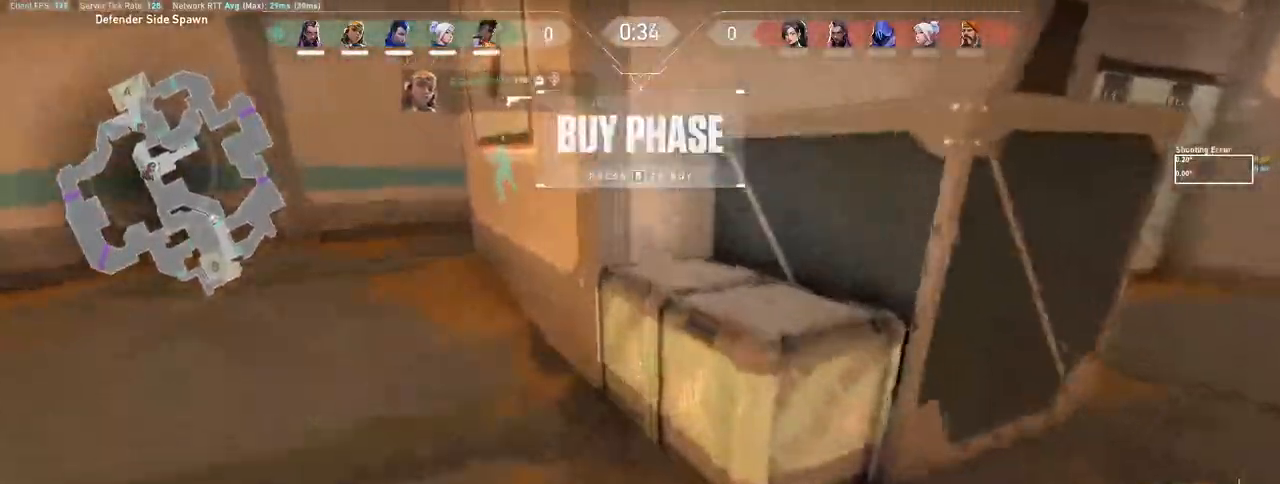
{"keys": ["a", "tab", "w"], "mouse": [], "events": [[283, "a", "down"], [283, "mouse_right", "down"], [383, "mouse_right", "up"]]}
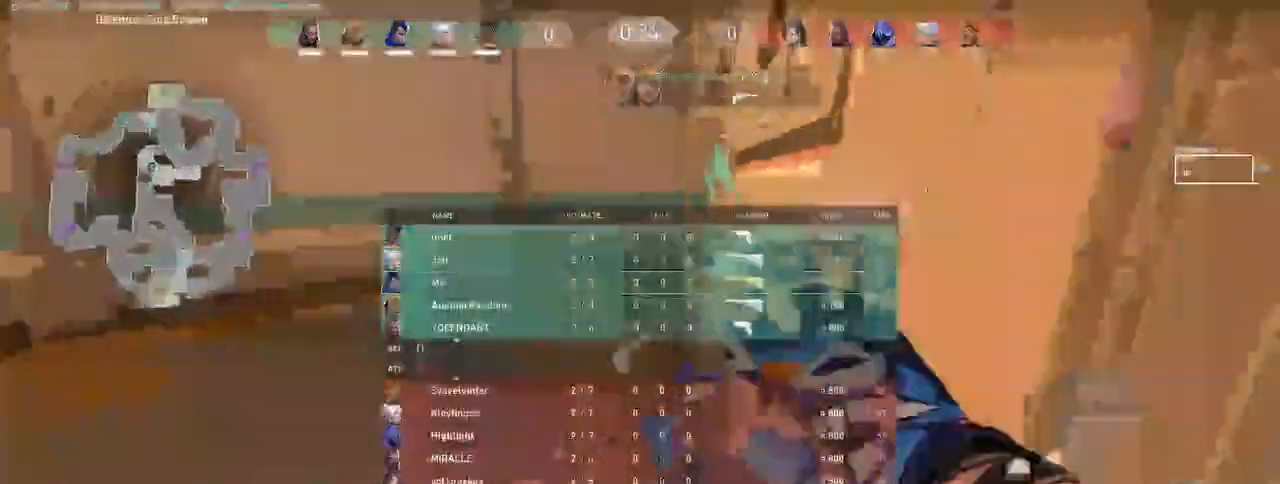
{"keys": ["d", "tab", "w"], "mouse": [], "events": [[50, "a", "up"], [367, "d", "down"]]}
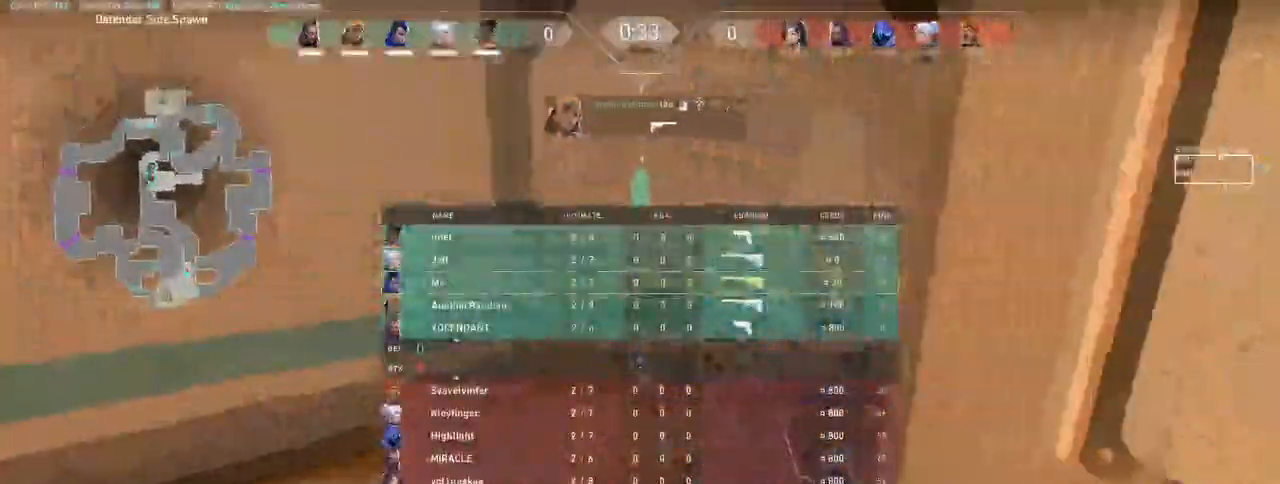
{"keys": ["d", "w"], "mouse": [], "events": [[350, "tab", "up"]]}
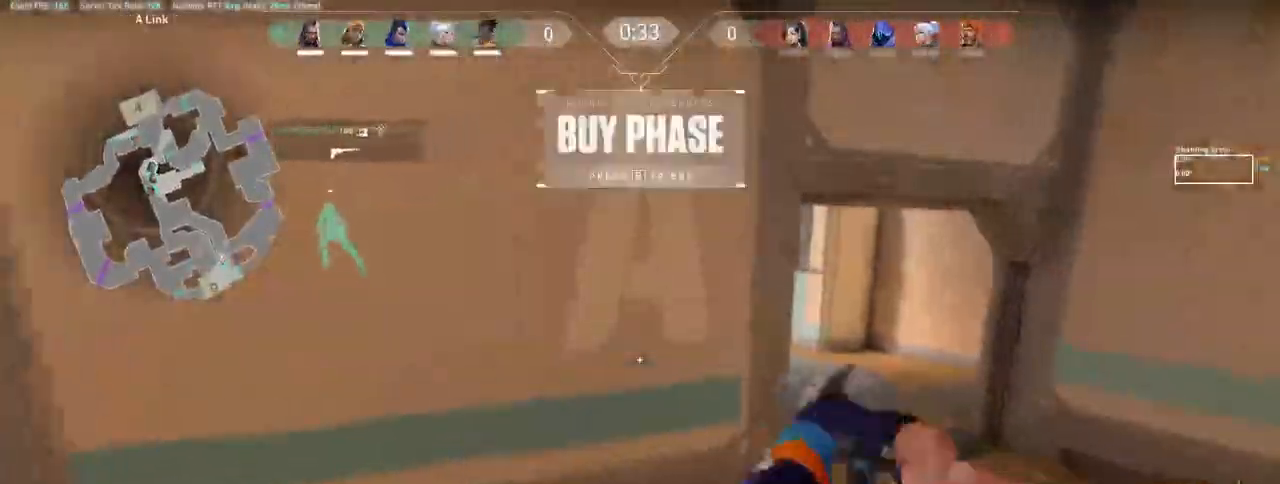
{"keys": ["d", "w"], "mouse": [], "events": []}